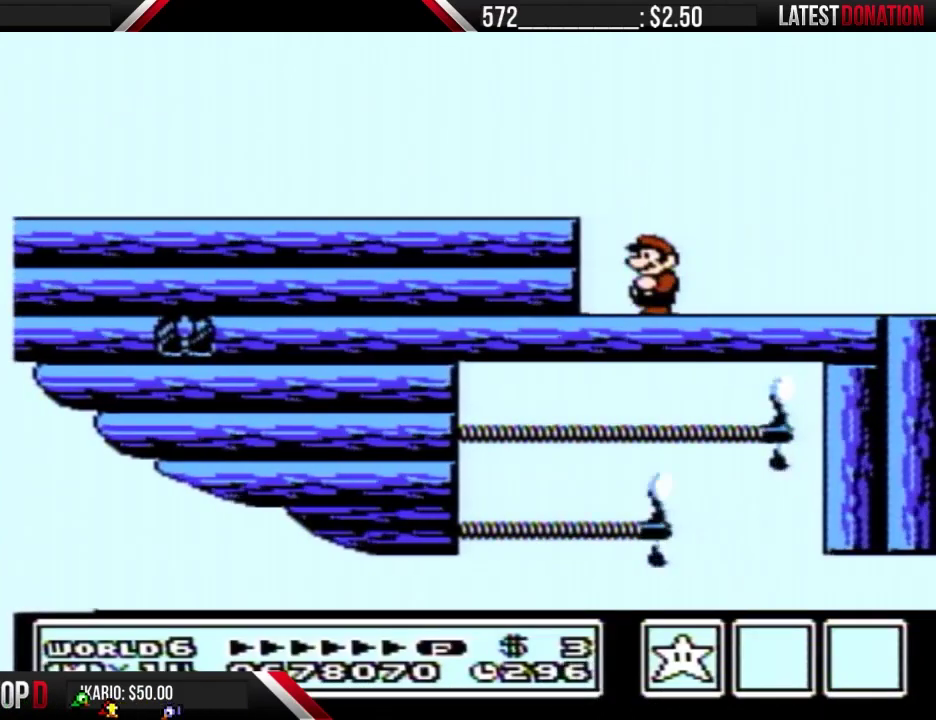
Gameplay with a controller (Nintendo layout); each line is a JSON object with the inputs held at the frame after it. "events" lists button and stick changes between this image and that frame as [ms after this image, input, new state], when the widget could be followed in between. Not read: DPAD_LEFT L3 R3.
{"buttons": ["DPAD_RIGHT"], "events": [[133, "DPAD_RIGHT", "down"]]}
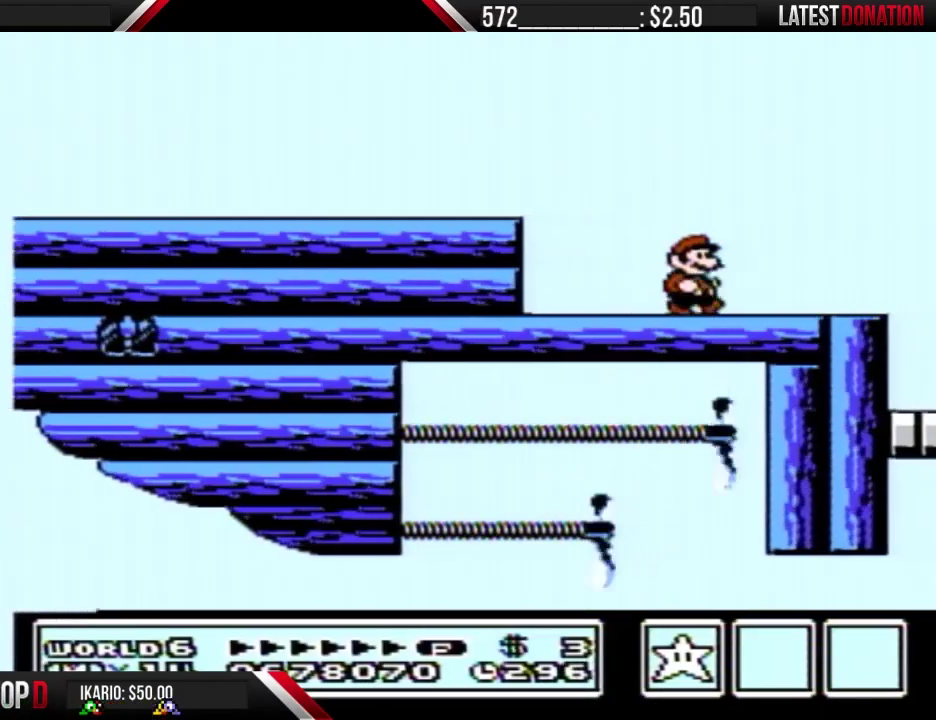
{"buttons": ["DPAD_RIGHT"], "events": [[100, "DPAD_RIGHT", "up"], [467, "DPAD_RIGHT", "down"]]}
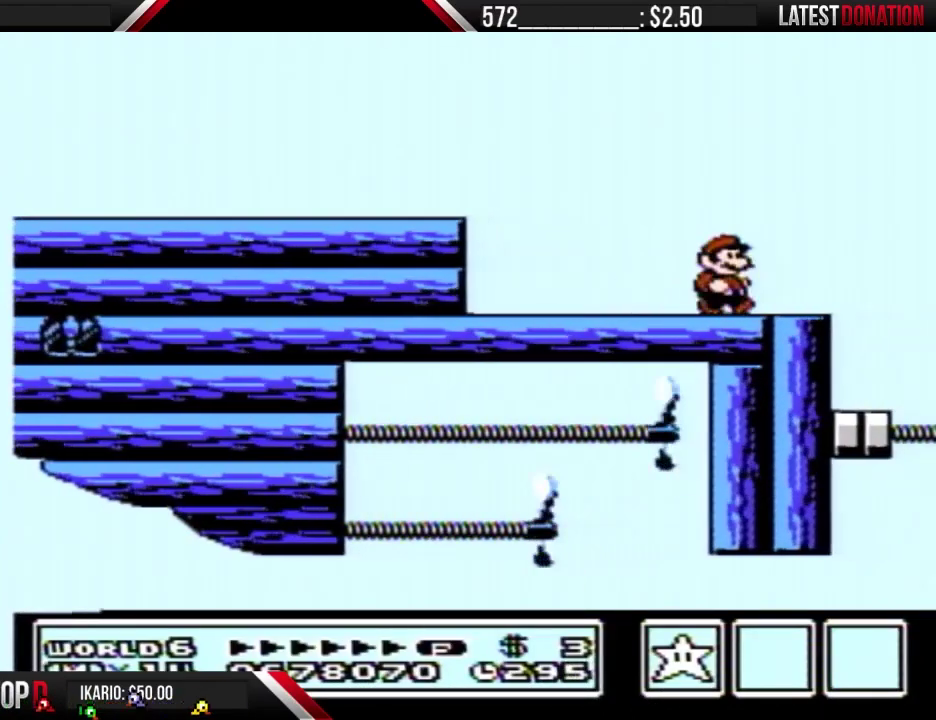
{"buttons": [], "events": [[100, "DPAD_RIGHT", "up"]]}
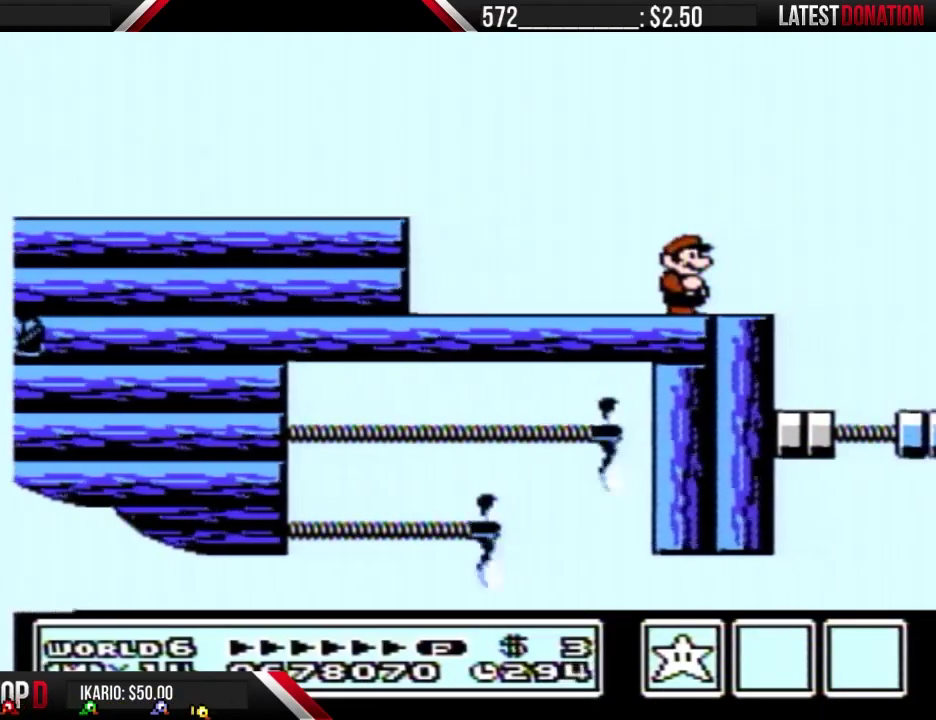
{"buttons": ["B", "DPAD_RIGHT"], "events": [[67, "B", "down"], [67, "DPAD_RIGHT", "down"]]}
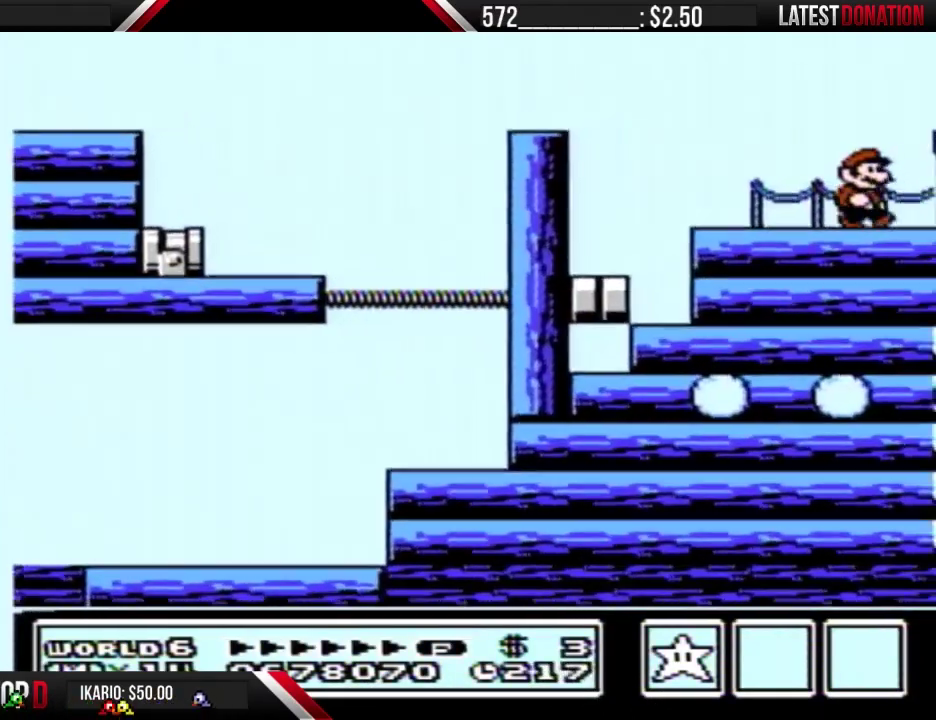
{"buttons": ["B", "DPAD_RIGHT"], "events": [[267, "A", "down"], [367, "A", "up"]]}
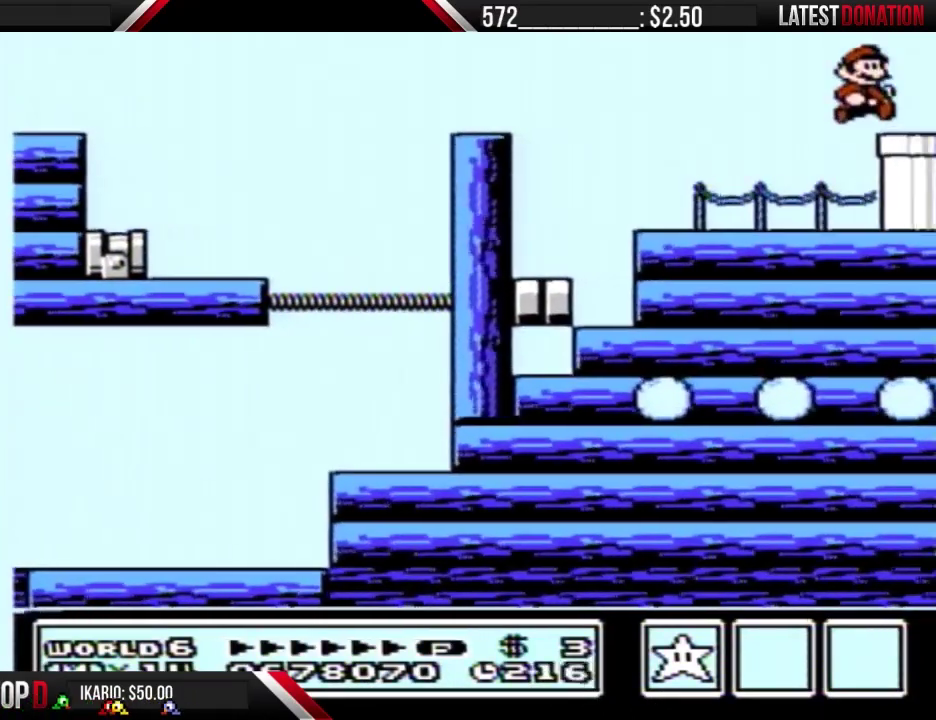
{"buttons": ["B"], "events": [[433, "DPAD_RIGHT", "up"]]}
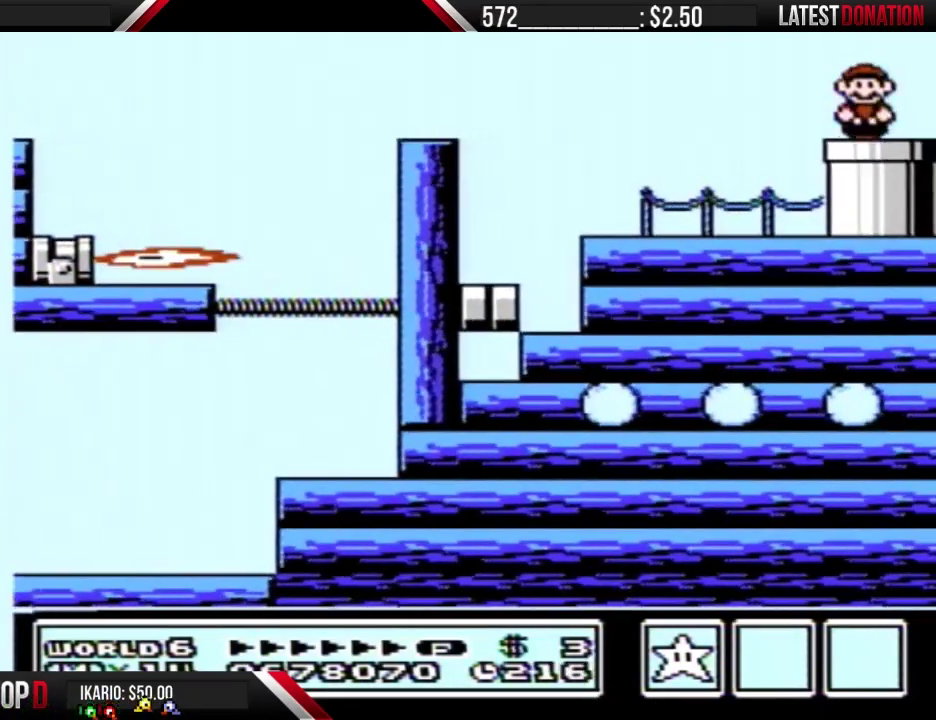
{"buttons": ["B"], "events": []}
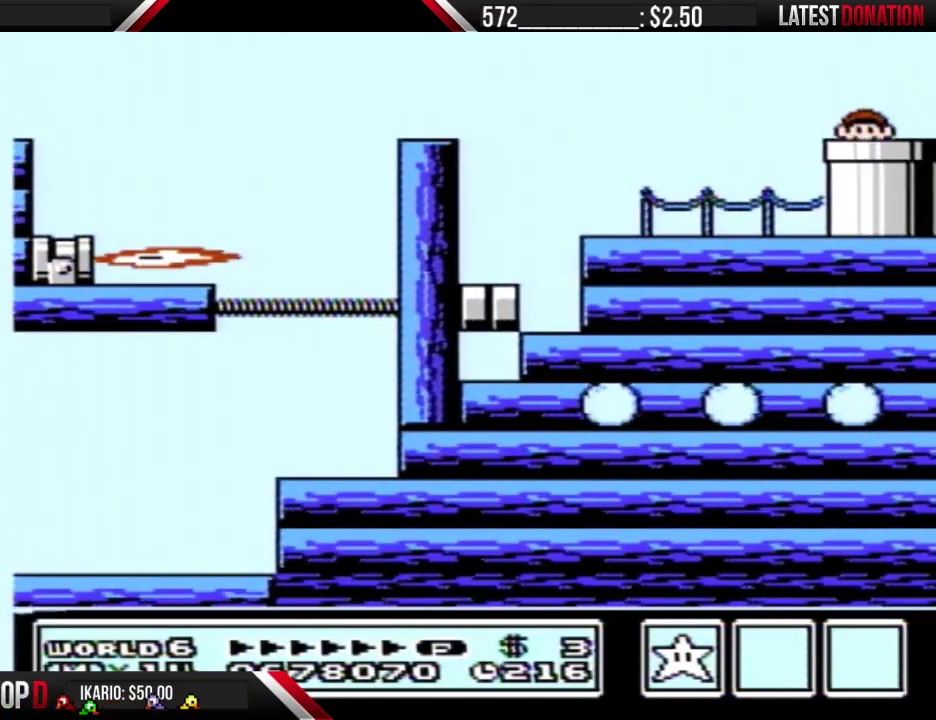
{"buttons": ["B", "DPAD_RIGHT"], "events": [[233, "DPAD_RIGHT", "down"]]}
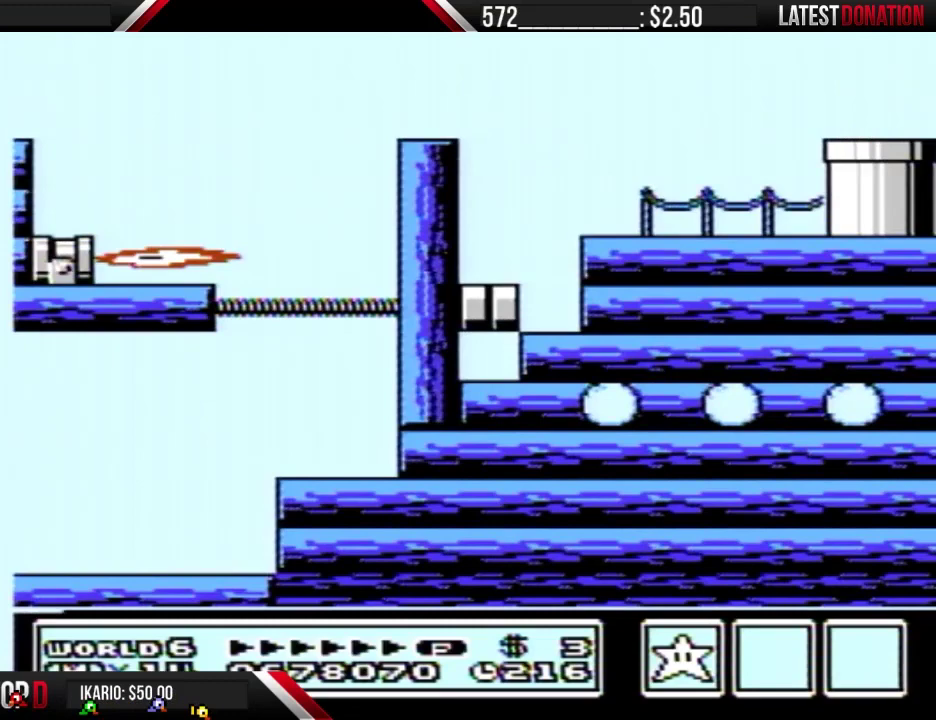
{"buttons": ["B", "DPAD_RIGHT"], "events": []}
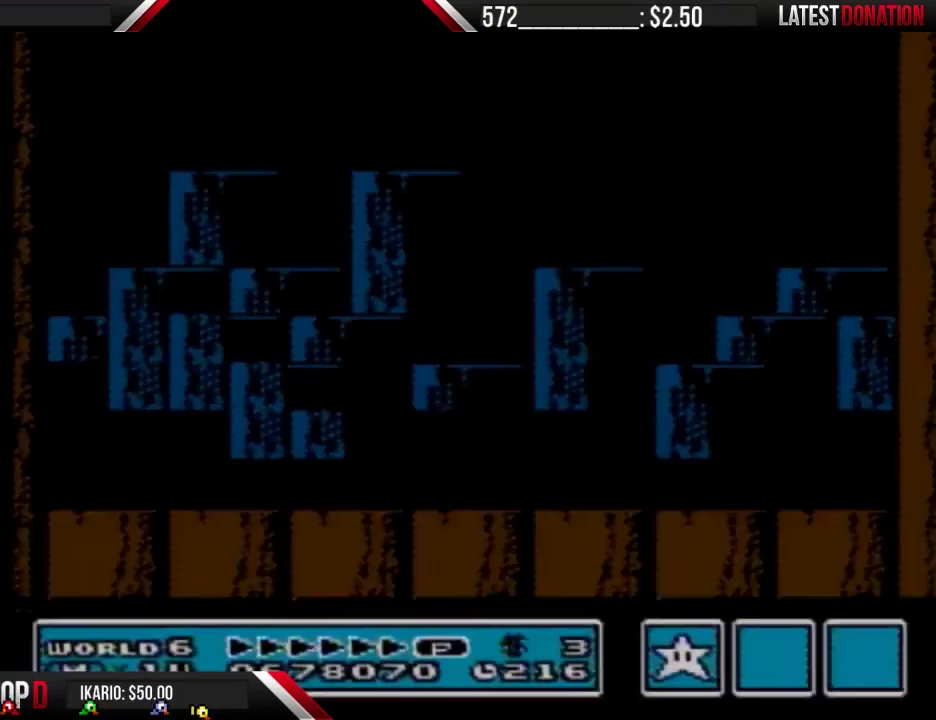
{"buttons": ["B", "DPAD_RIGHT"], "events": []}
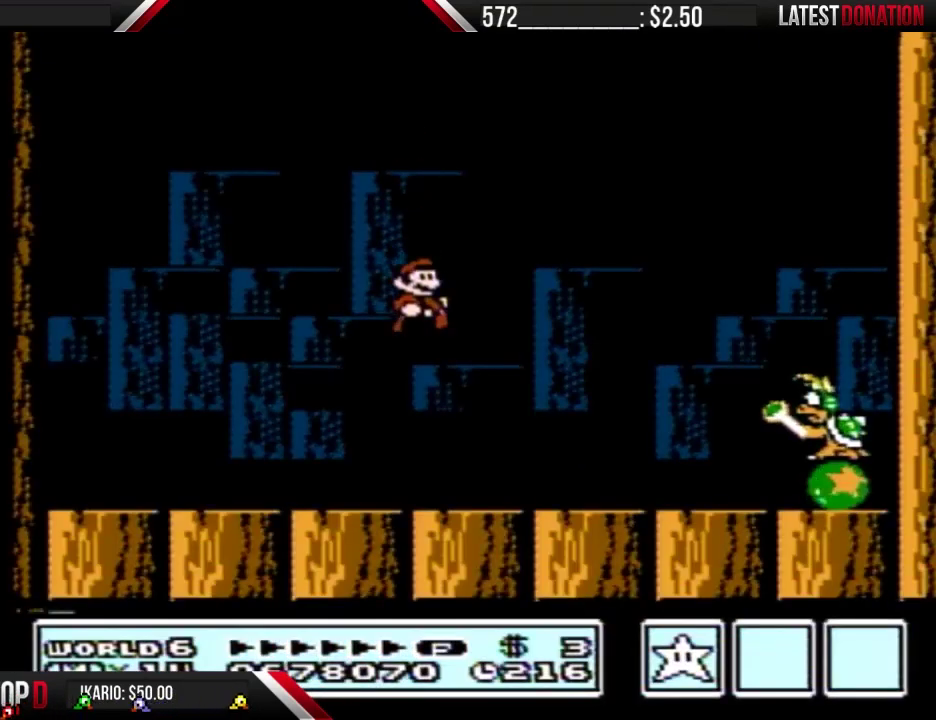
{"buttons": ["A", "B", "DPAD_RIGHT"], "events": [[433, "A", "down"]]}
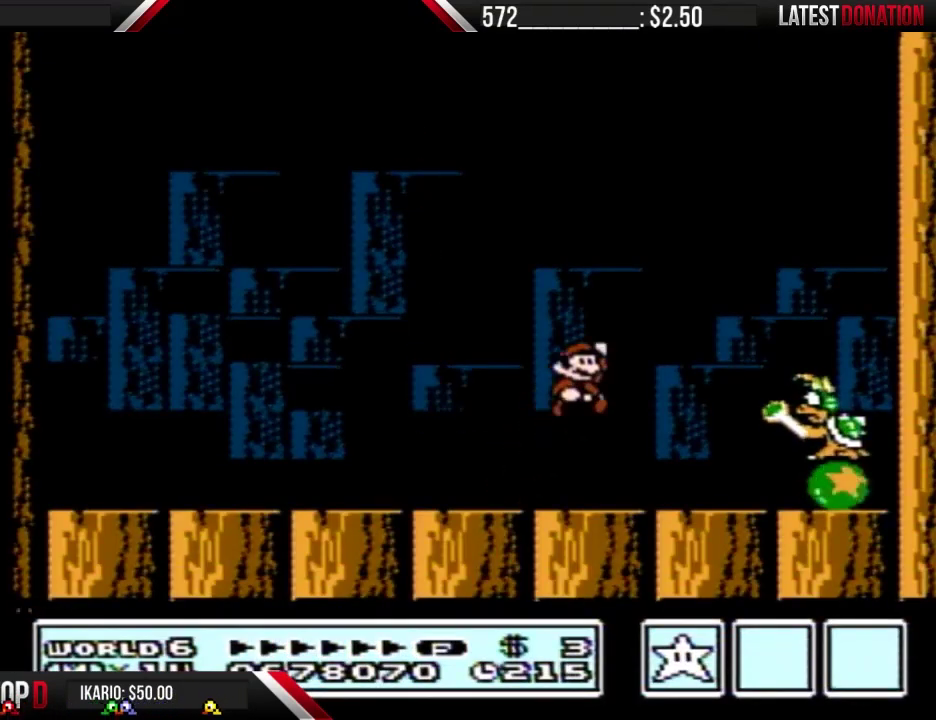
{"buttons": ["A", "B"], "events": [[200, "A", "up"], [200, "DPAD_RIGHT", "up"], [433, "A", "down"]]}
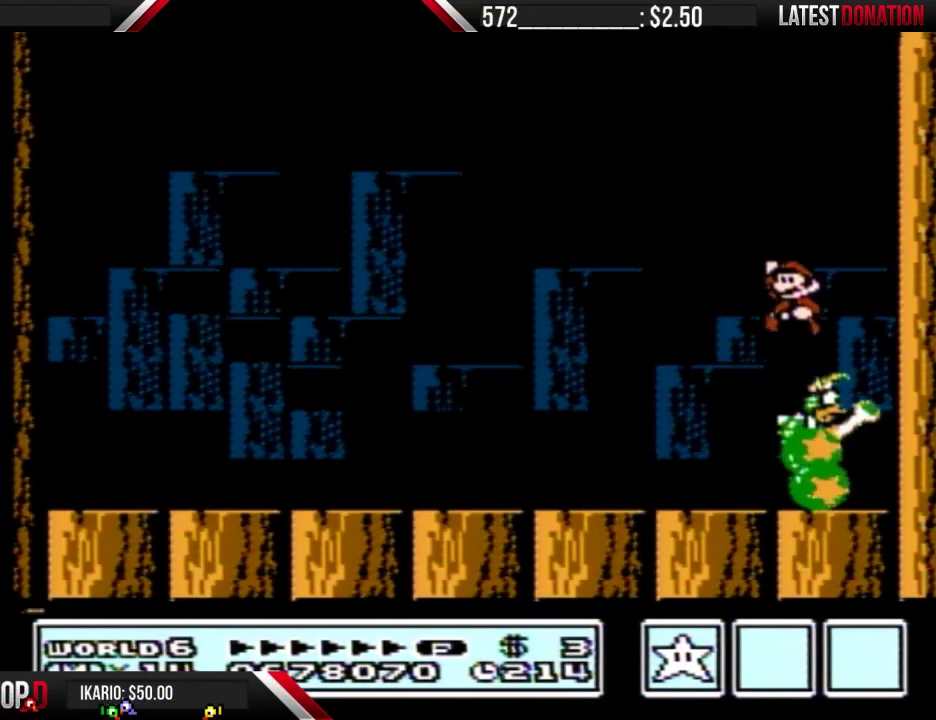
{"buttons": ["B"], "events": [[33, "A", "up"]]}
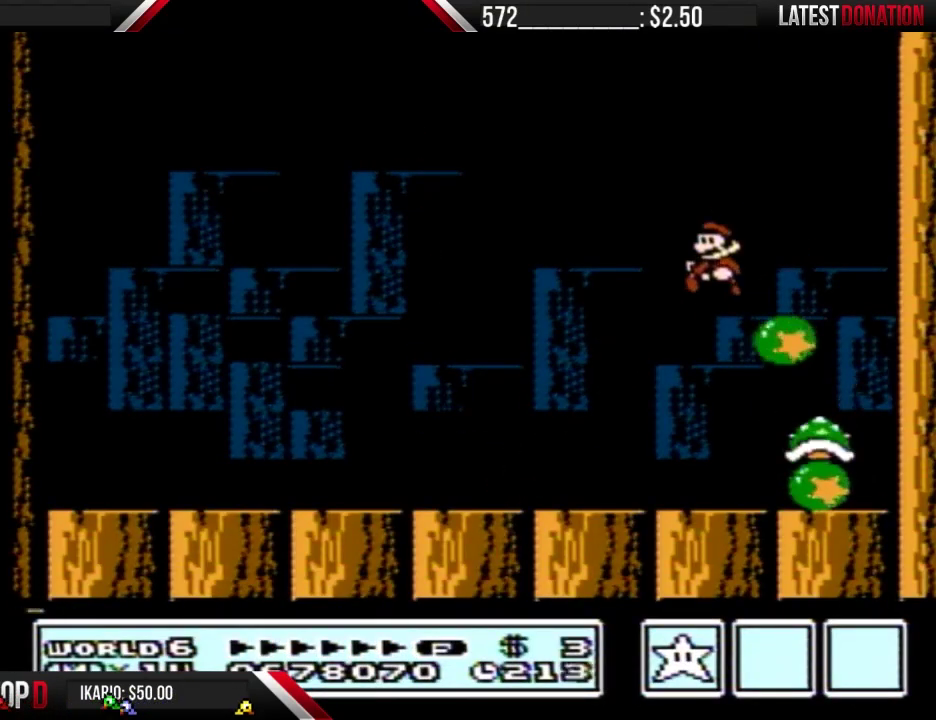
{"buttons": ["B"], "events": [[133, "DPAD_RIGHT", "down"], [333, "DPAD_RIGHT", "up"]]}
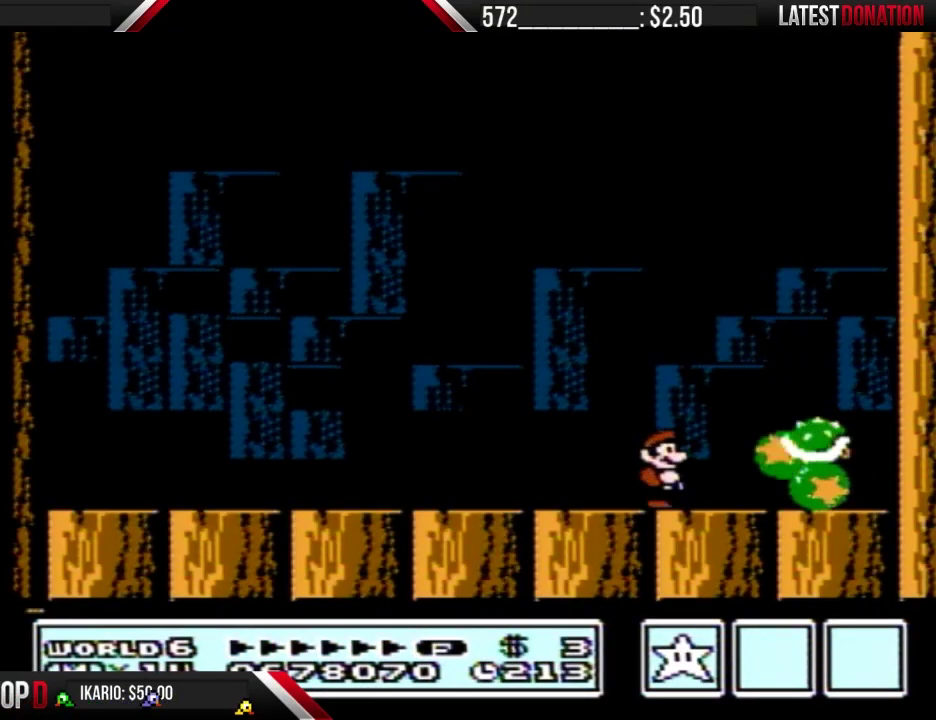
{"buttons": ["B", "DPAD_RIGHT"], "events": [[367, "DPAD_RIGHT", "down"]]}
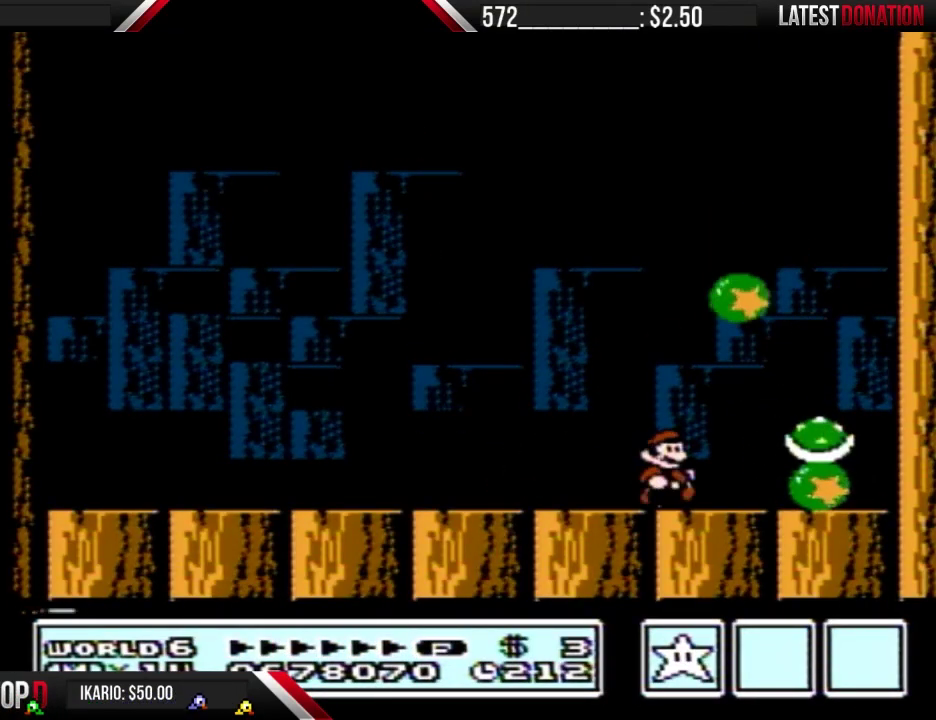
{"buttons": ["B"], "events": [[100, "A", "down"], [333, "DPAD_RIGHT", "up"], [500, "A", "up"]]}
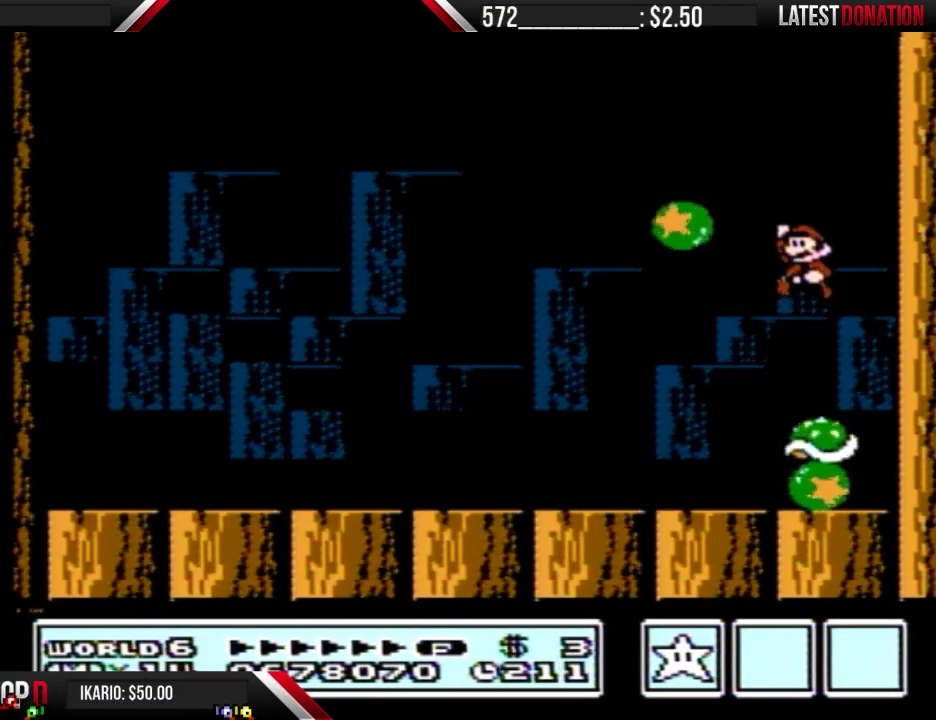
{"buttons": ["B"], "events": []}
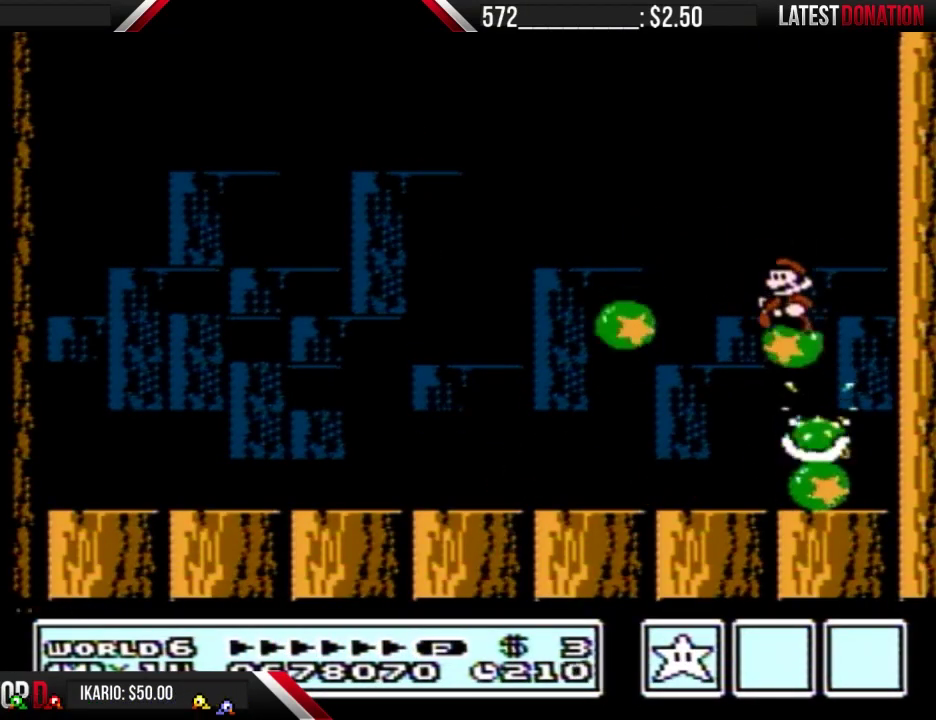
{"buttons": ["B", "DPAD_RIGHT"], "events": [[433, "DPAD_RIGHT", "down"]]}
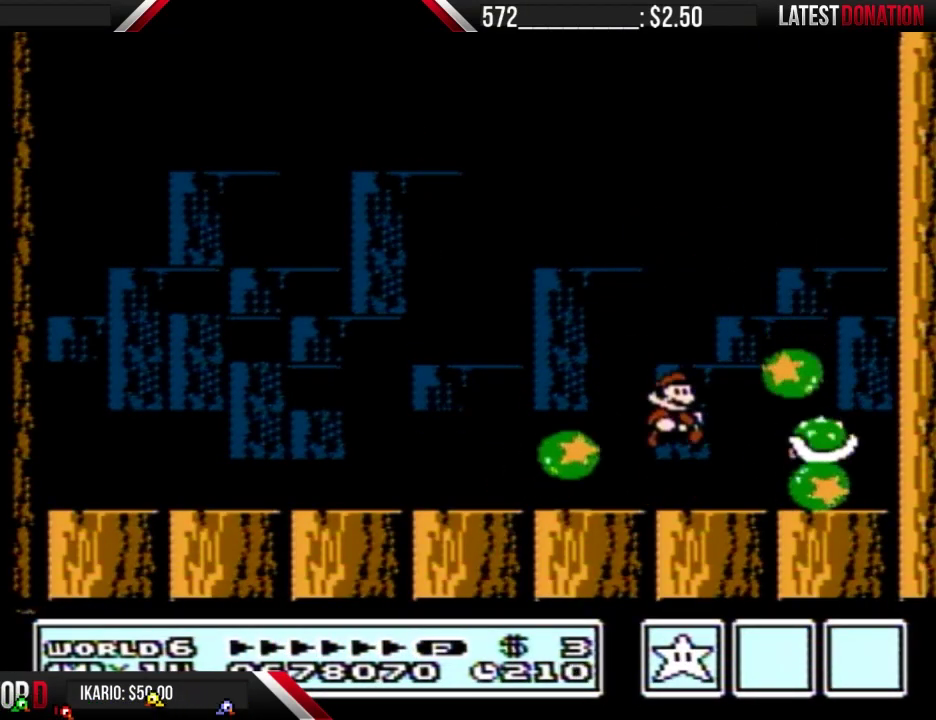
{"buttons": ["B"], "events": [[100, "DPAD_RIGHT", "up"]]}
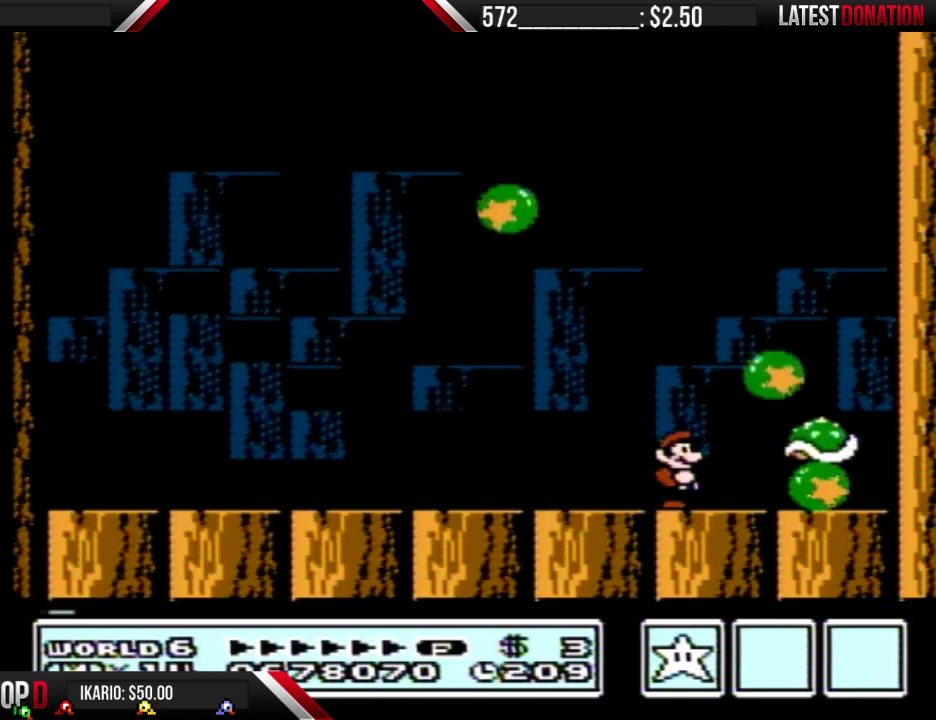
{"buttons": ["A", "B", "DPAD_RIGHT"], "events": [[167, "DPAD_RIGHT", "down"], [367, "A", "down"]]}
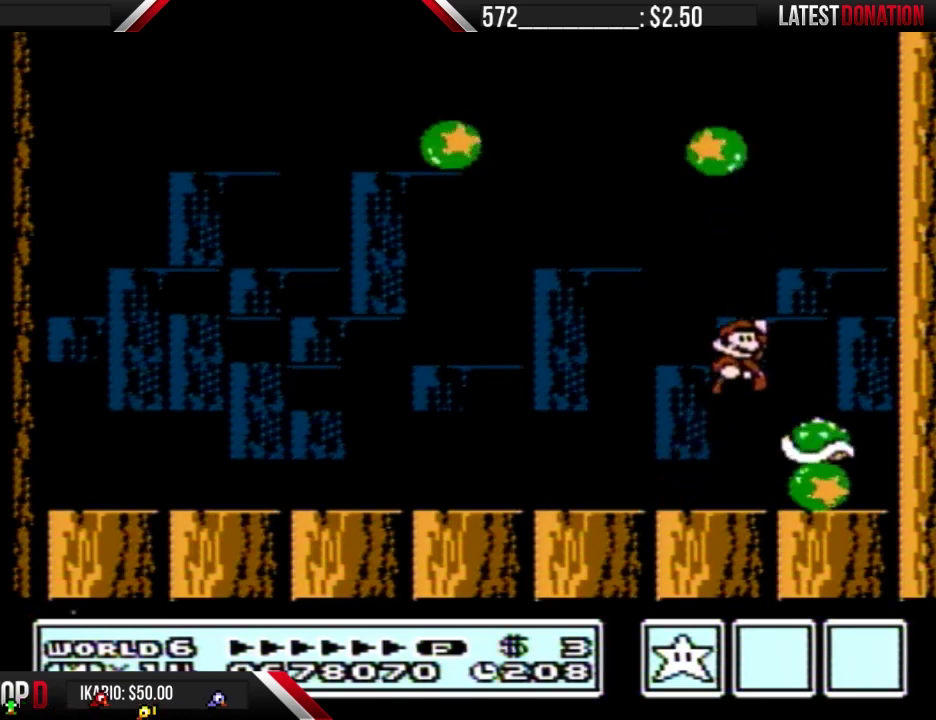
{"buttons": ["B"], "events": [[67, "DPAD_RIGHT", "up"], [233, "A", "up"]]}
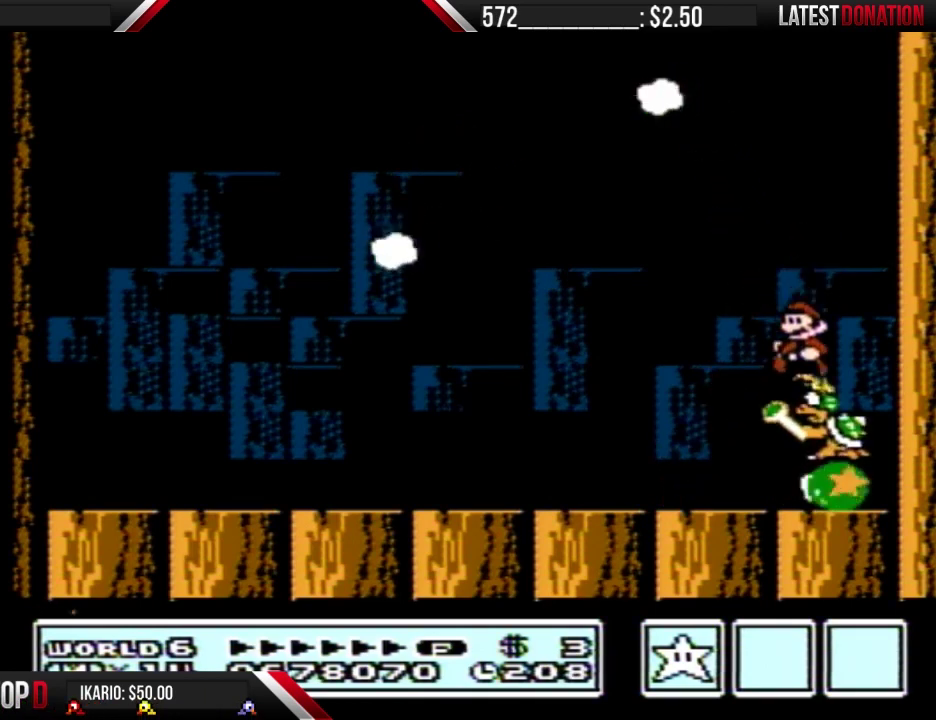
{"buttons": ["B"], "events": []}
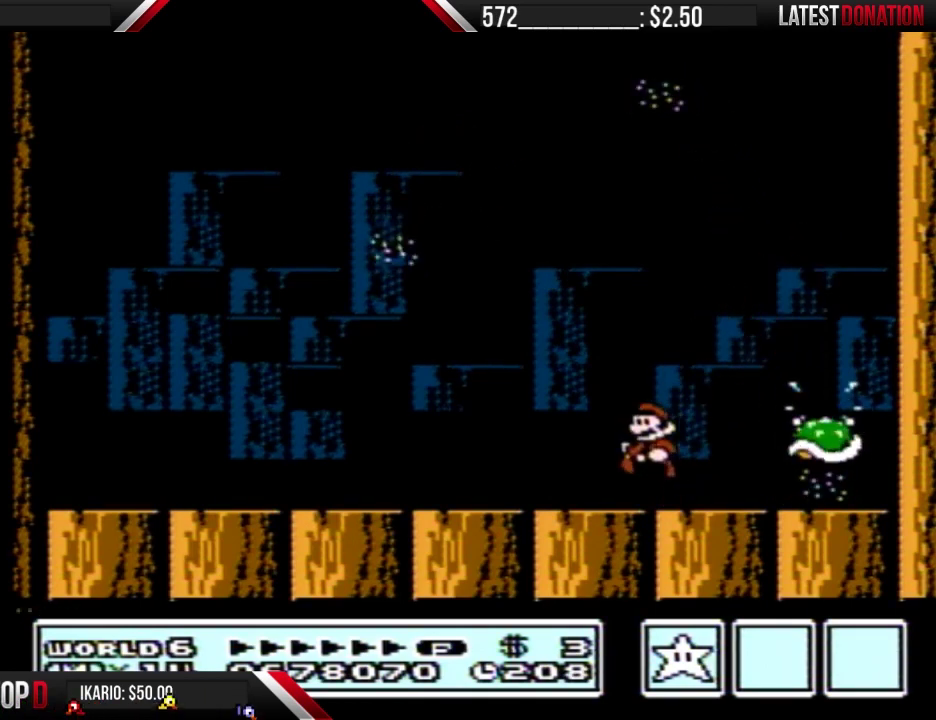
{"buttons": ["DPAD_RIGHT"], "events": [[200, "B", "up"], [233, "DPAD_RIGHT", "down"]]}
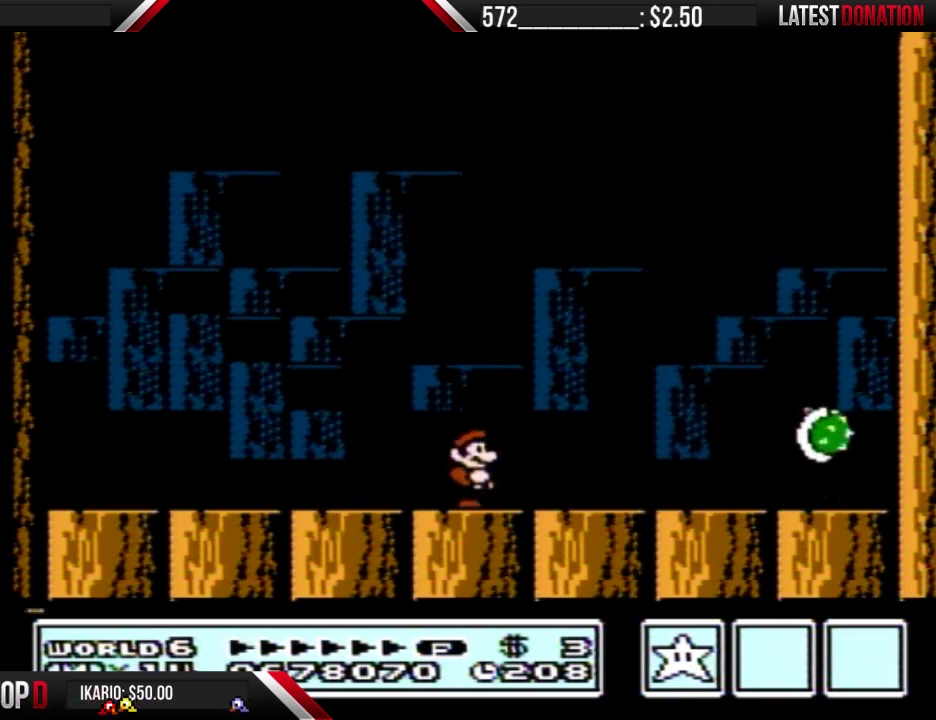
{"buttons": [], "events": [[133, "DPAD_RIGHT", "up"], [267, "DPAD_RIGHT", "down"], [433, "DPAD_RIGHT", "up"]]}